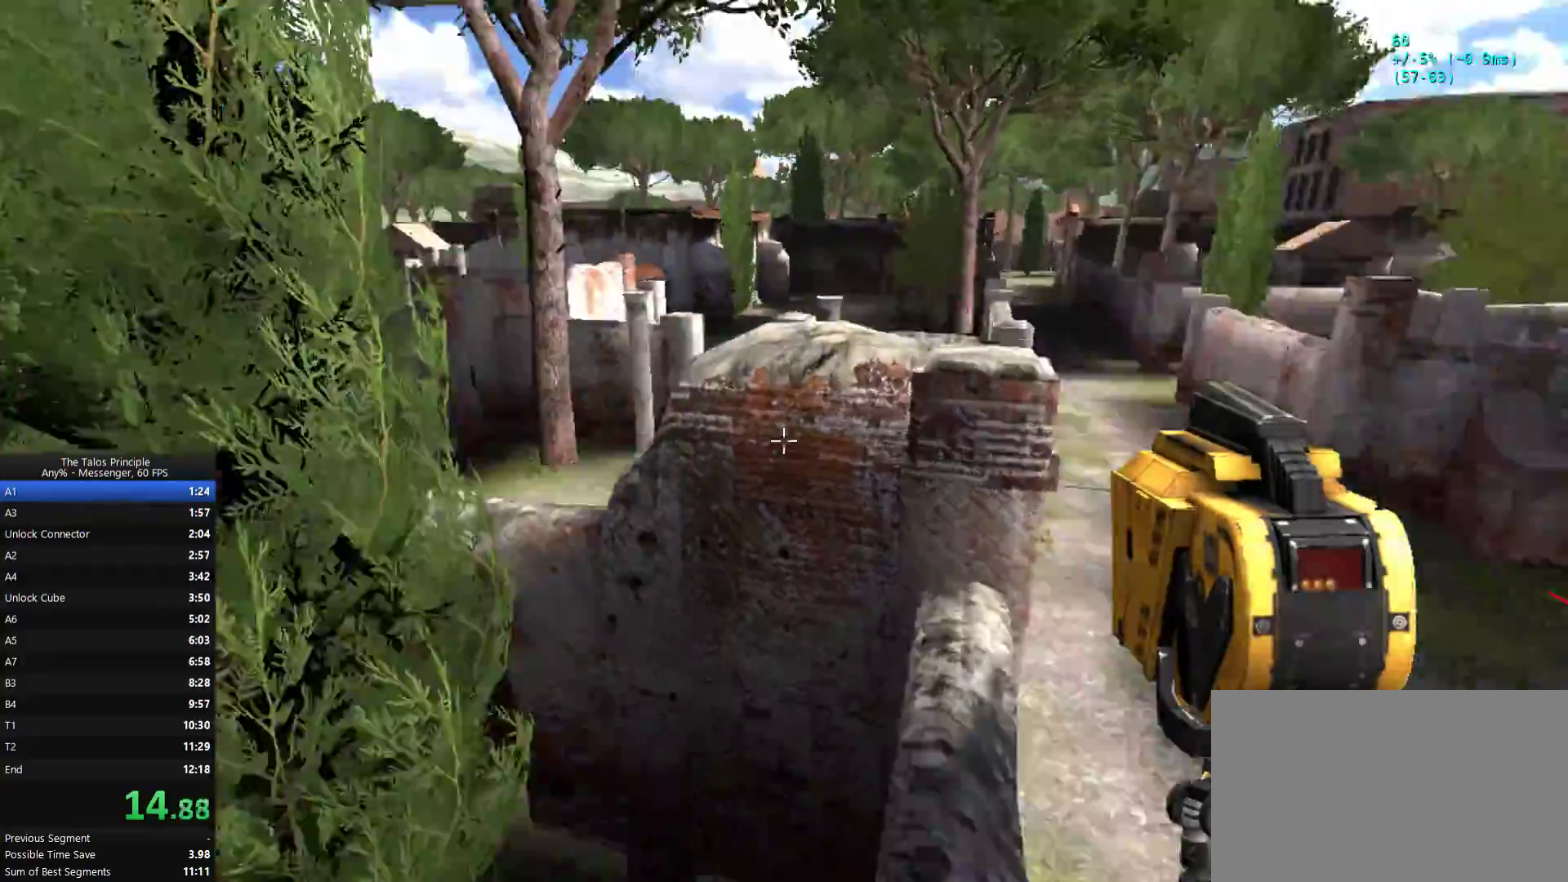
Gameplay with keyboard and mouse; each line is a JSON object with the keys and mouse buttons held at the frame after it. "events" lists presses ("down") and releases ("up") of "1", "2", "3", "4", "5", "a", "alt", "c", "caps_lock", "d", "e", "f", "g", "q", "r", "s", "shift", "space", "t", "tab", "v", "w", "x", "z", "mouse_left", "mouse_wheel", "mouse_right", "mouse_mb4" and "mouse_mb5" between this image and that frame as [ms after this image, input, new state], when the widget could be followed in between. "mouse_left", "mouse_wheel", "mouse_right", "mouse_mb4", "mouse_mb5" = the "left", "wheel", "right", "mb4", "mb5" buttons of the "mouse" list. No other keys are recorded. "wheel" means that the mouse wheel is clicked or scrolled. Mouse movement is not recorded.
{"keys": ["w"], "mouse": [], "events": [[67, "w", "up"], [133, "w", "down"]]}
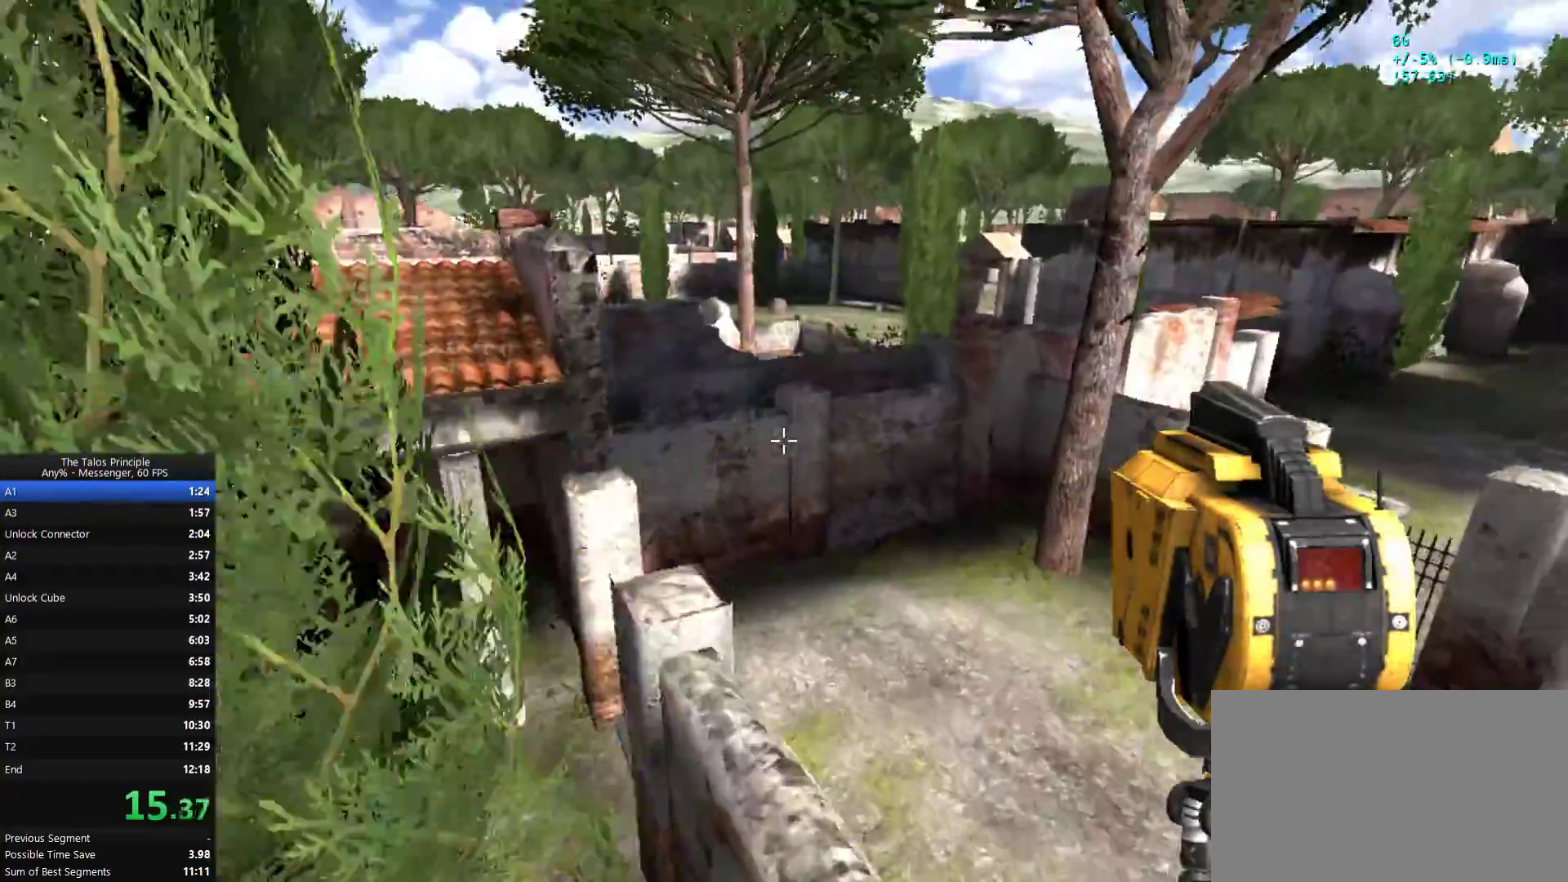
{"keys": ["a", "w"], "mouse": [], "events": [[433, "a", "down"]]}
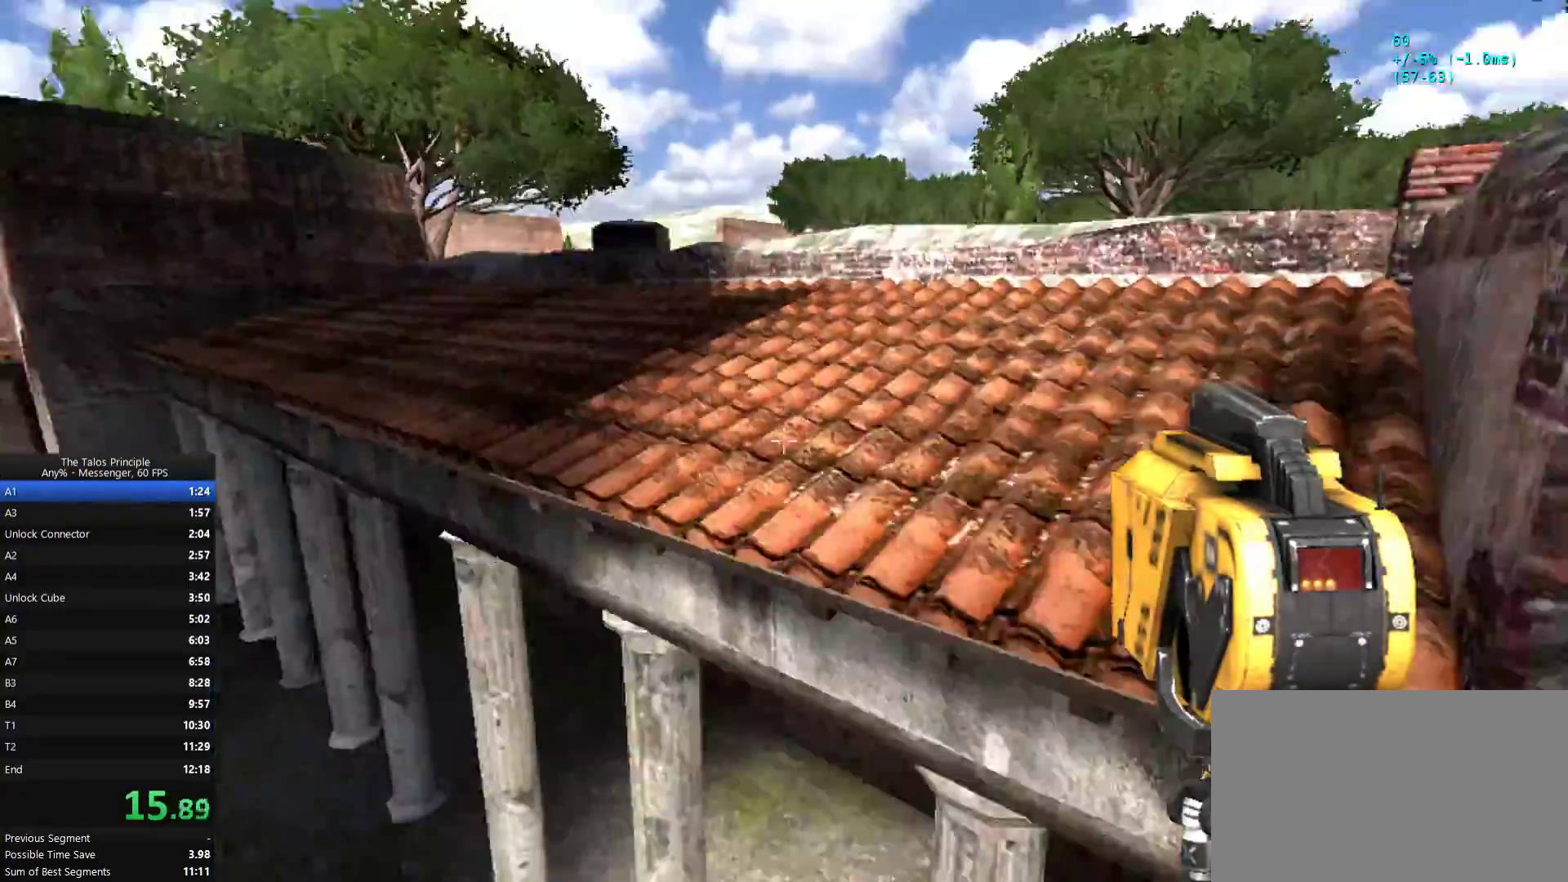
{"keys": ["a", "w"], "mouse": [], "events": []}
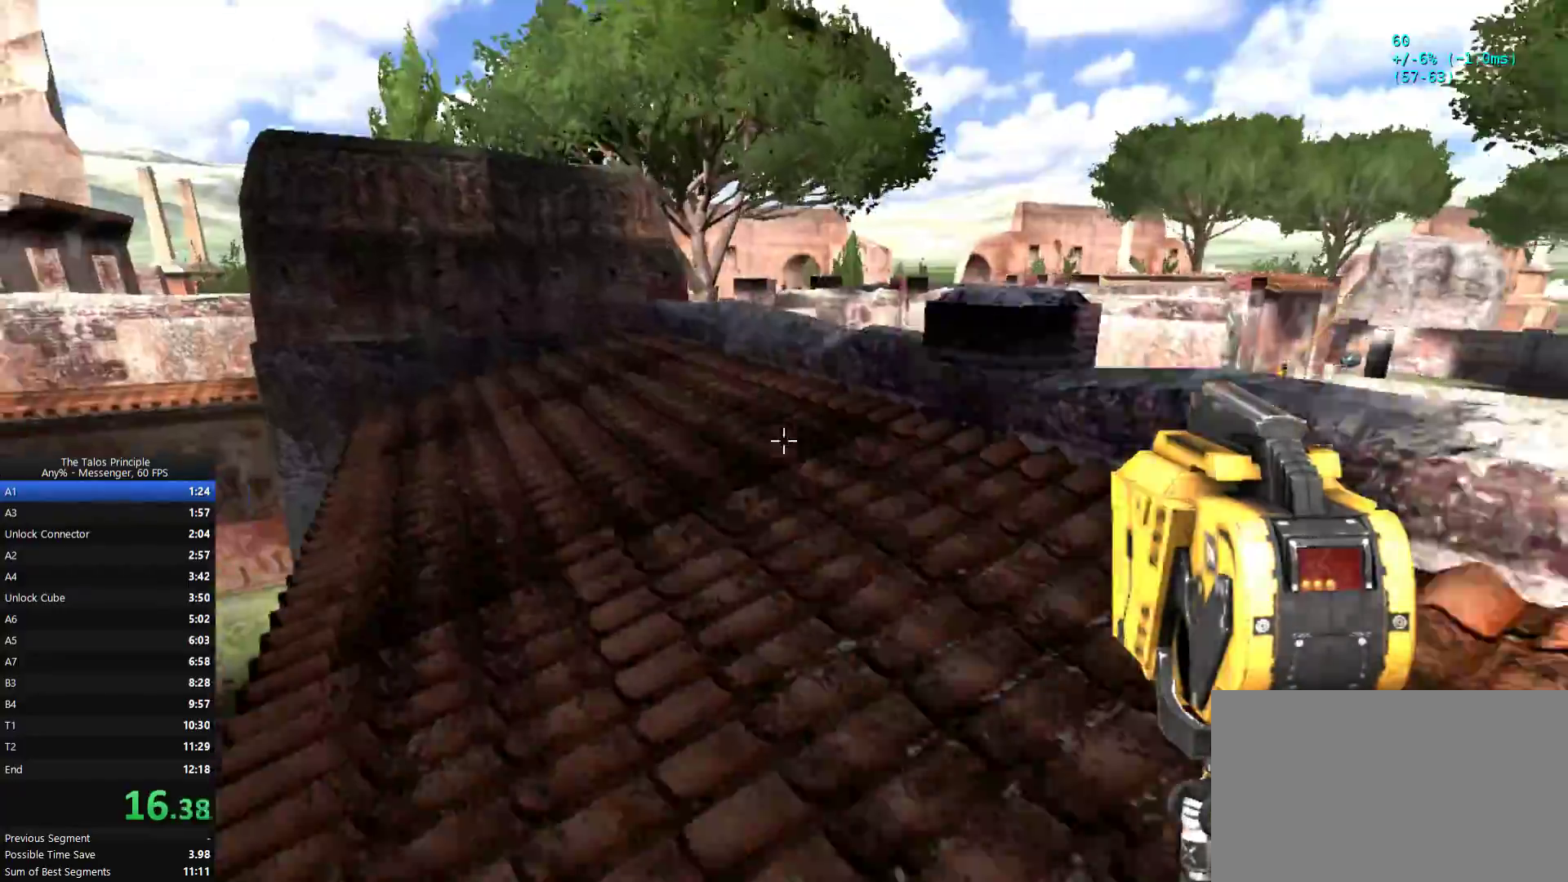
{"keys": ["w"], "mouse": [], "events": [[267, "a", "up"]]}